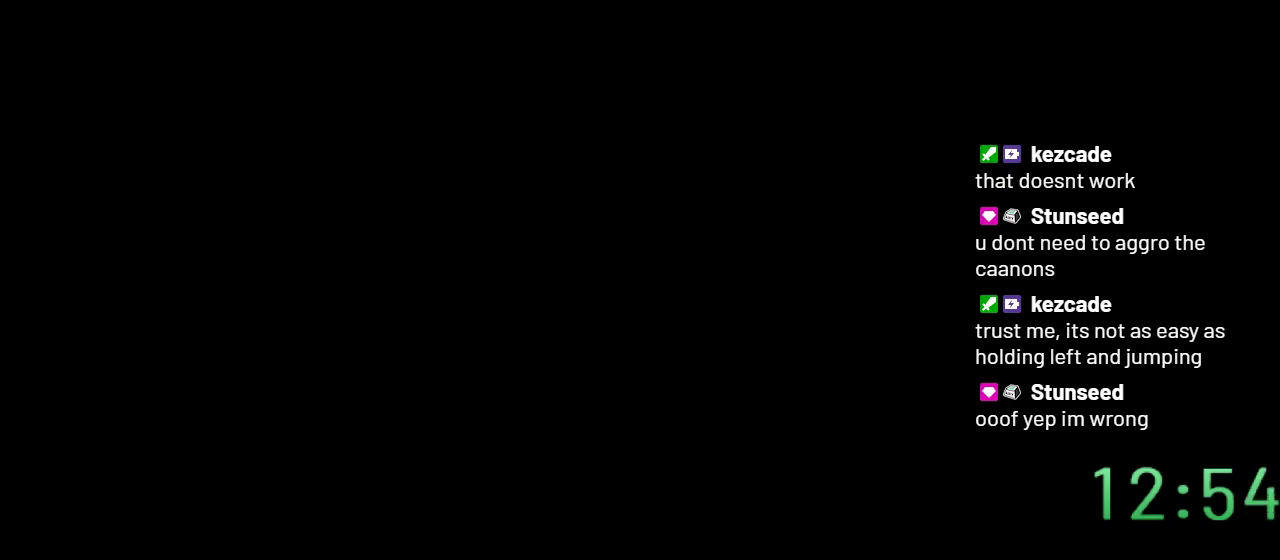
Gameplay with a controller (Nintendo layout); each line is a JSON object with the inputs held at the frame after it. "events" lists button and stick changes between this image and that frame as [ms after this image, input, new state], when the widget could be followed in between. Not read: L3 R3.
{"buttons": ["Y"], "events": [[150, "B", "up"]]}
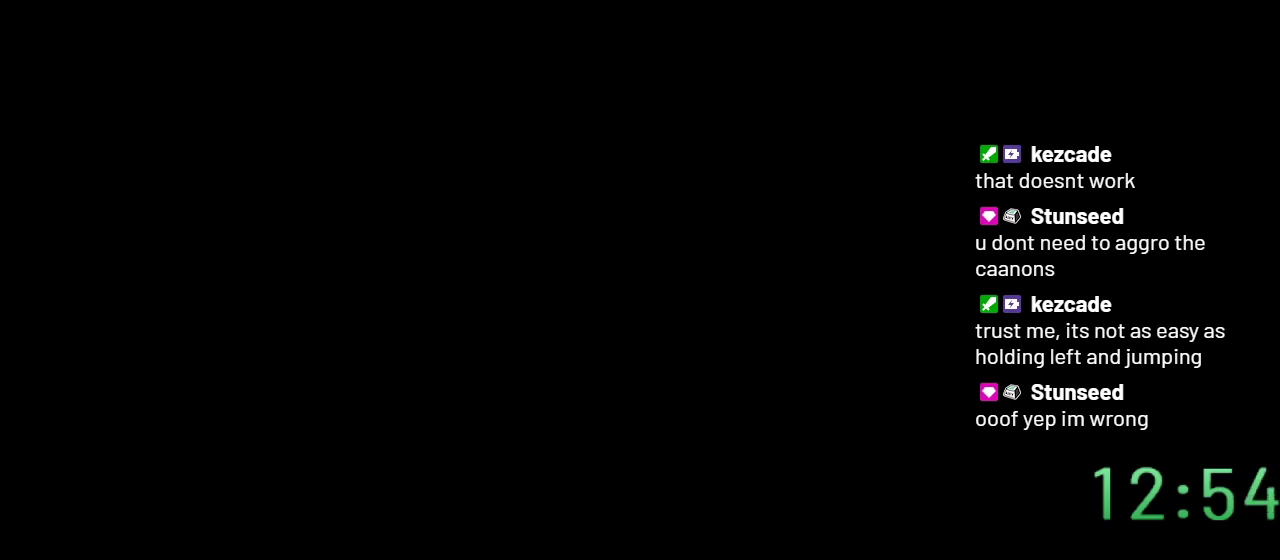
{"buttons": ["Y"], "events": []}
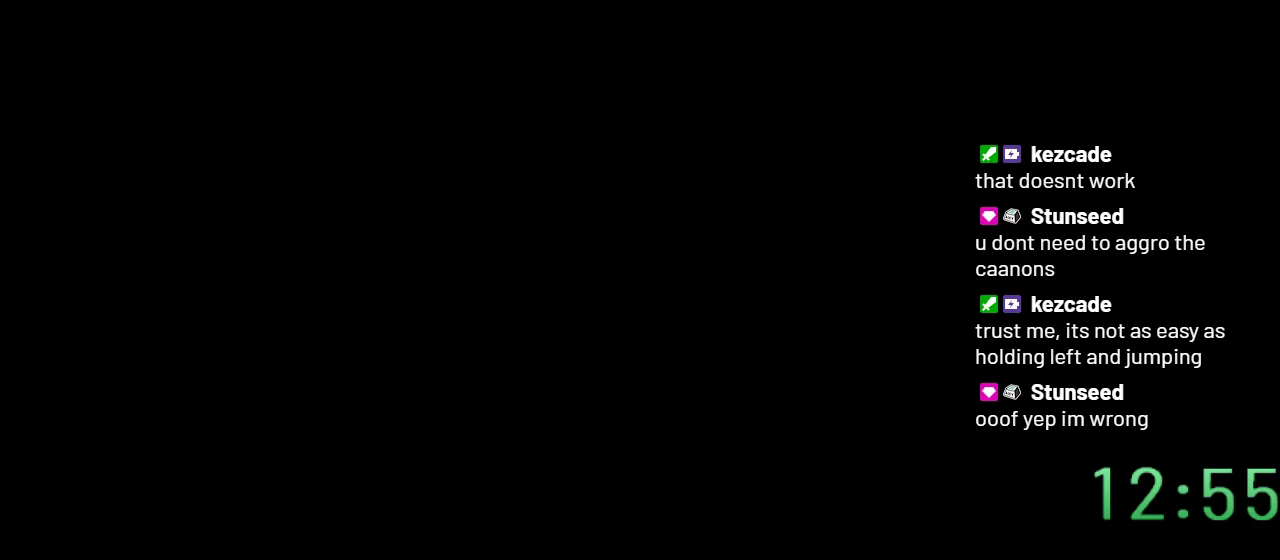
{"buttons": ["Y", "DPAD_RIGHT"], "events": [[300, "DPAD_RIGHT", "down"]]}
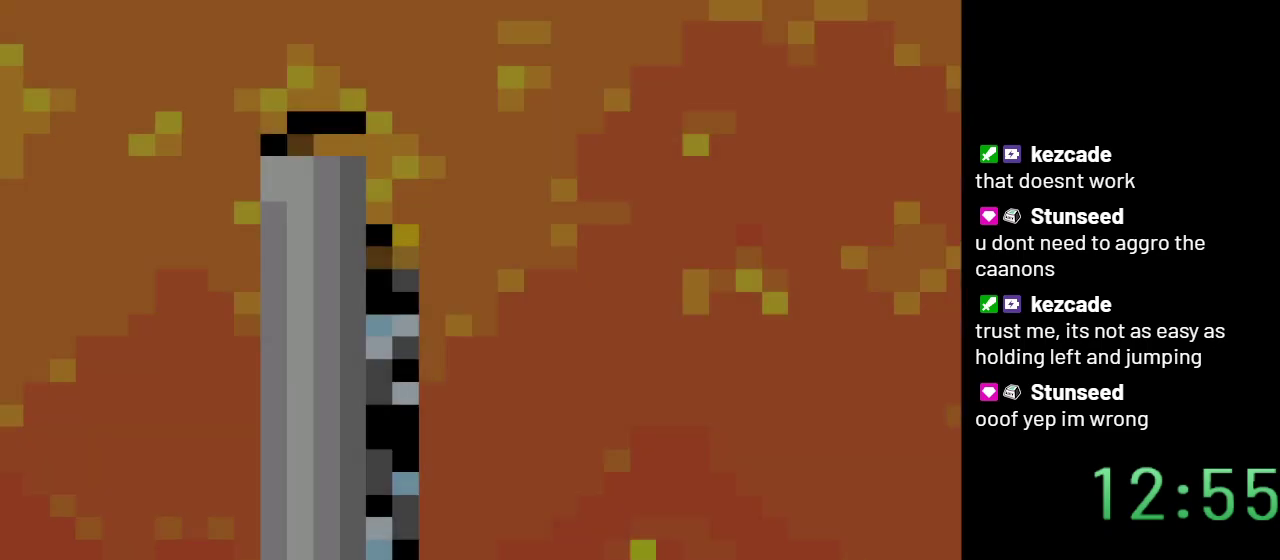
{"buttons": ["Y", "DPAD_RIGHT"], "events": []}
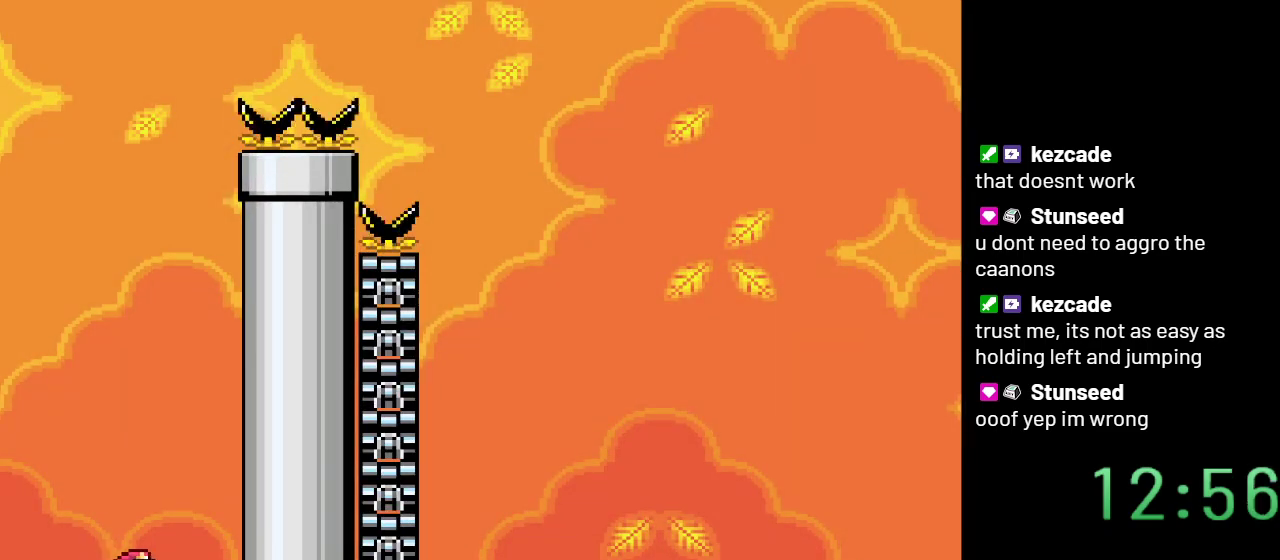
{"buttons": ["B", "Y", "DPAD_LEFT"], "events": [[83, "B", "down"], [217, "B", "up"], [350, "DPAD_RIGHT", "up"], [467, "B", "down"], [467, "DPAD_LEFT", "down"]]}
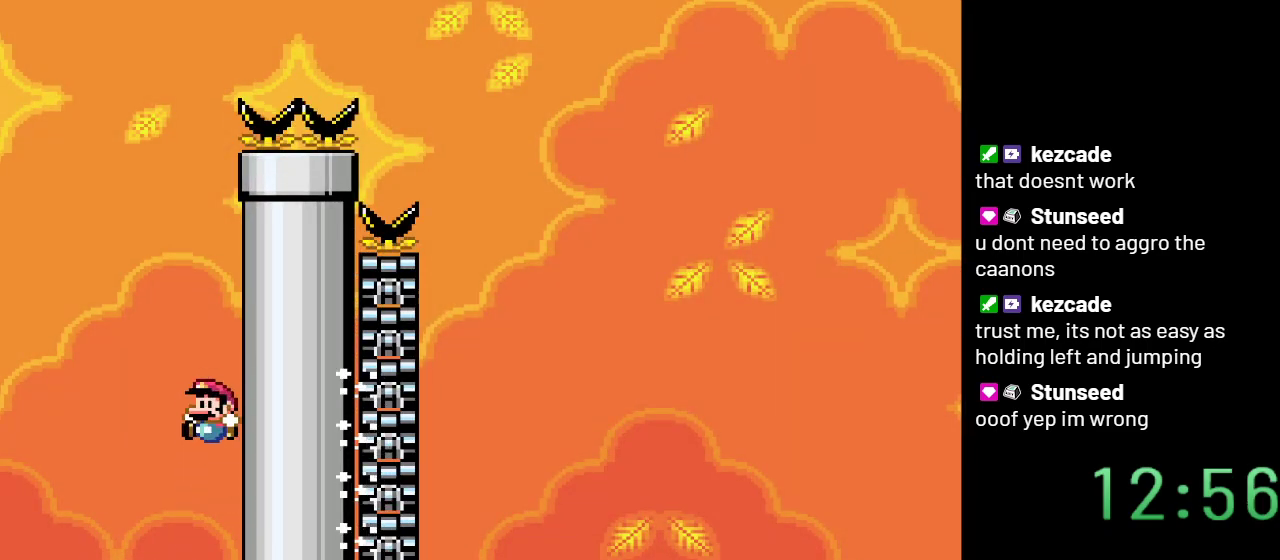
{"buttons": ["Y"], "events": [[333, "B", "up"], [400, "DPAD_LEFT", "up"]]}
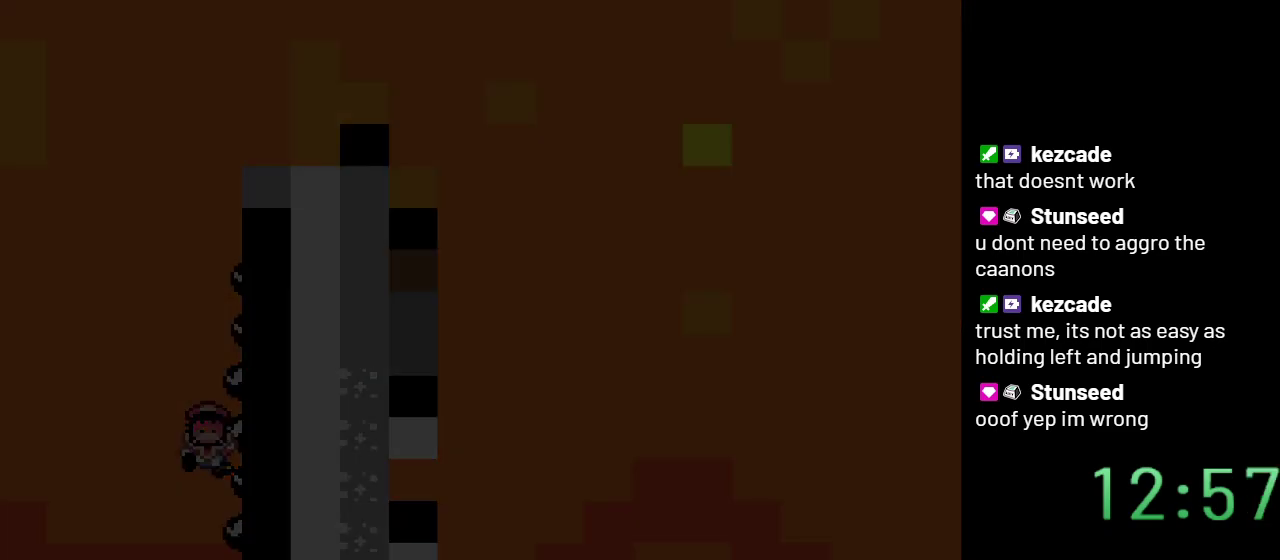
{"buttons": ["Y"], "events": []}
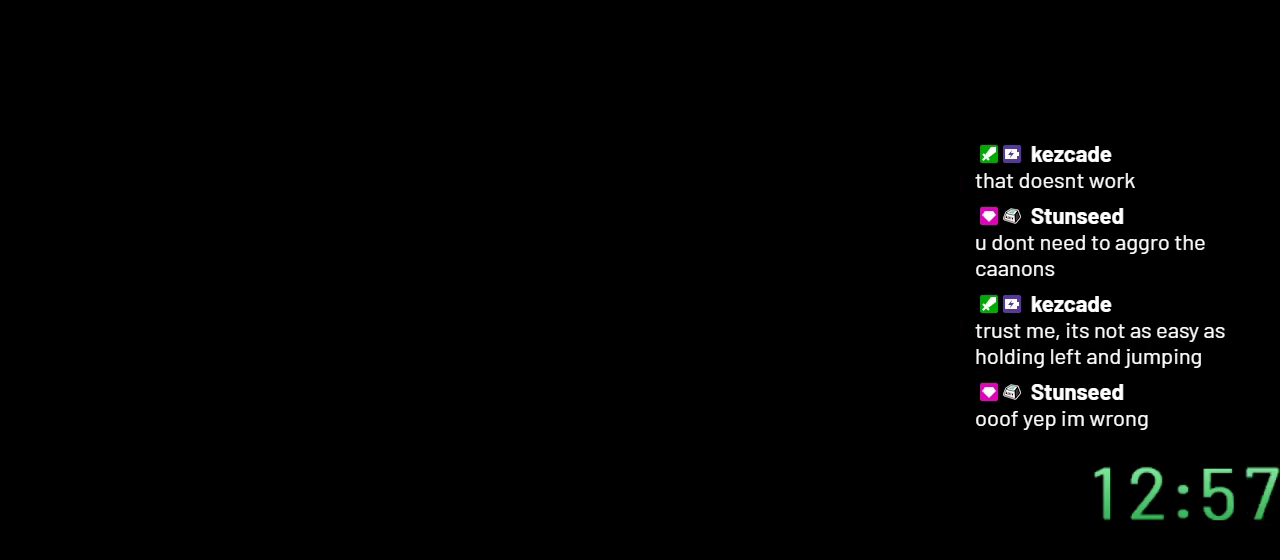
{"buttons": ["Y"], "events": []}
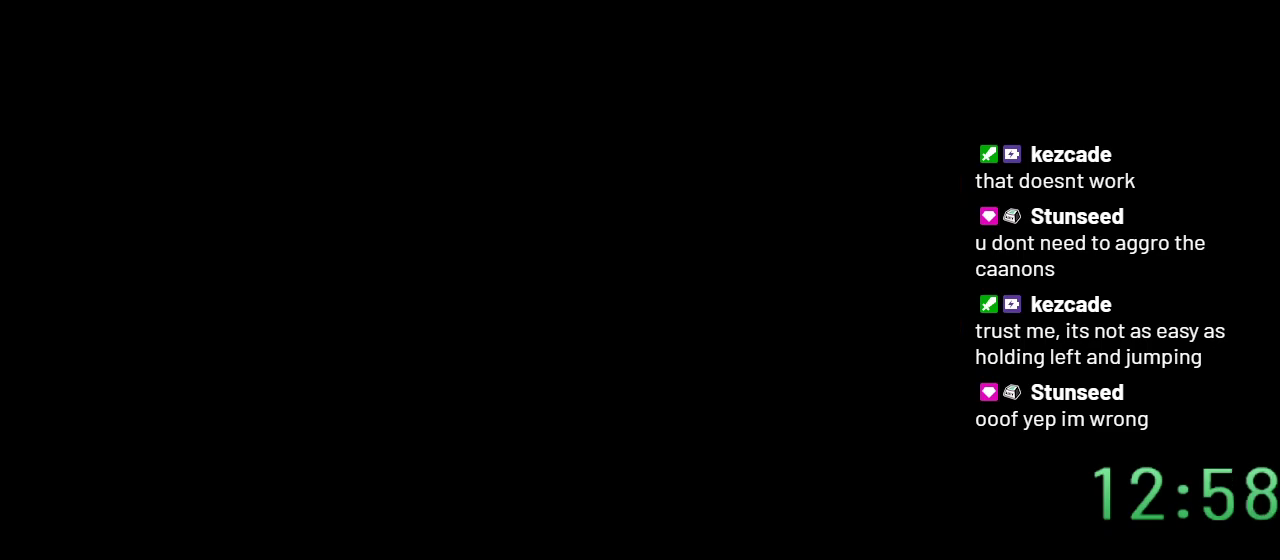
{"buttons": ["Y", "DPAD_RIGHT"], "events": [[333, "DPAD_RIGHT", "down"]]}
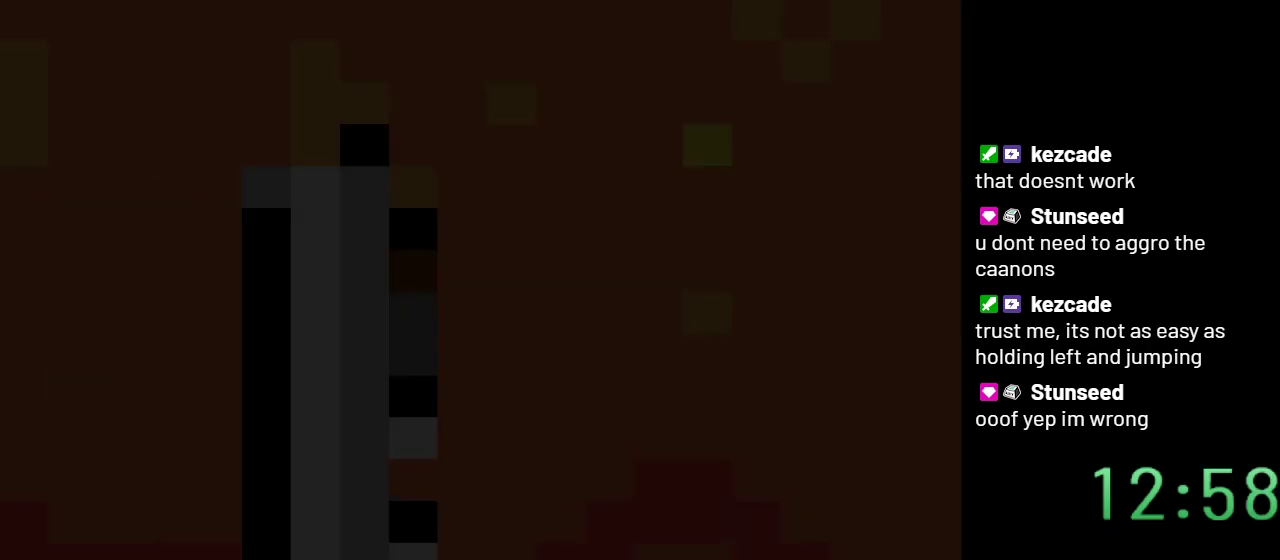
{"buttons": ["Y", "DPAD_RIGHT"], "events": []}
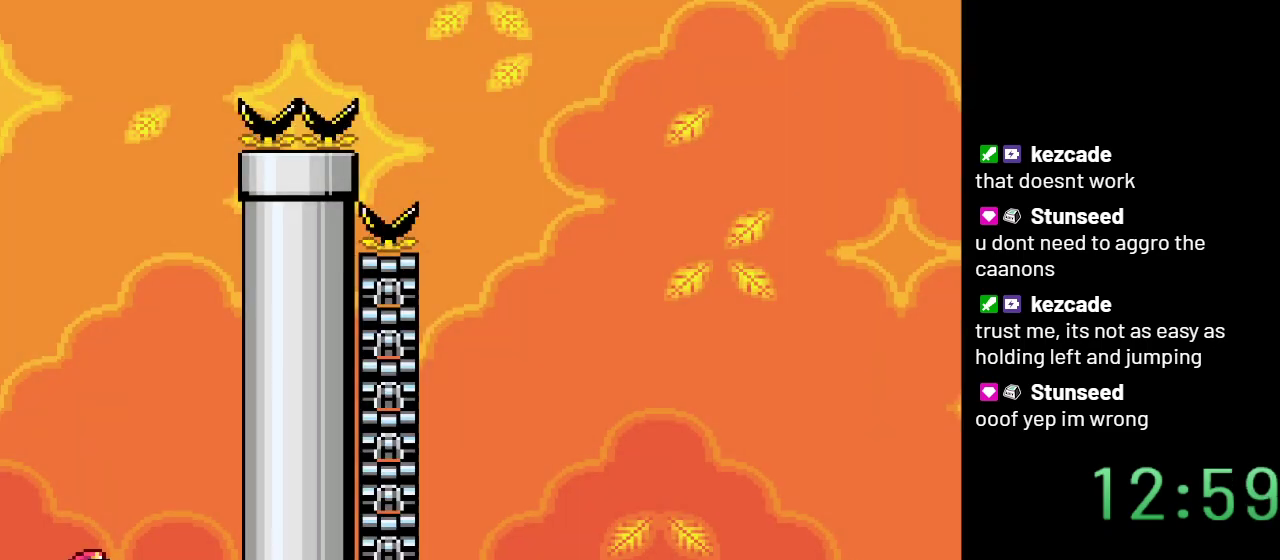
{"buttons": ["Y"], "events": [[333, "B", "down"], [433, "B", "up"], [500, "DPAD_RIGHT", "up"]]}
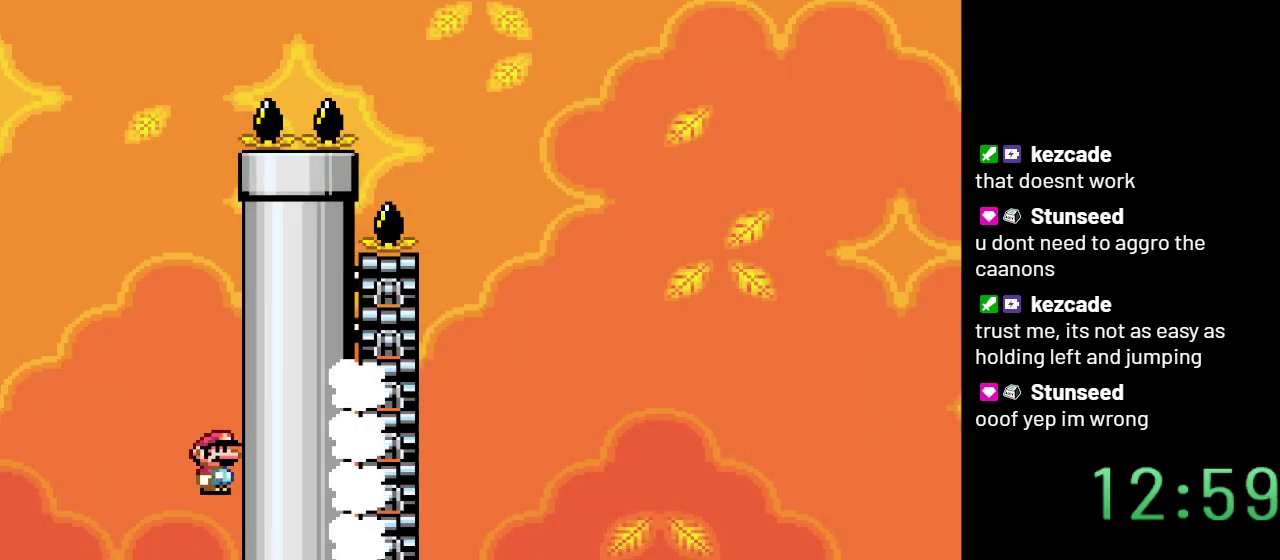
{"buttons": ["B", "Y", "DPAD_LEFT"], "events": [[150, "DPAD_LEFT", "down"], [367, "B", "down"]]}
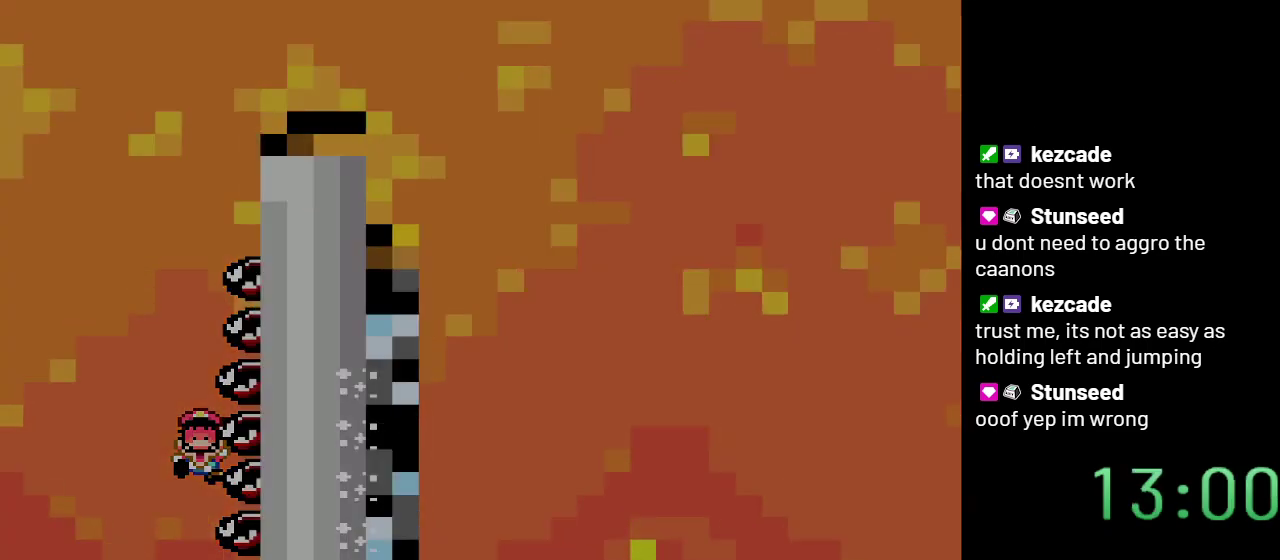
{"buttons": ["Y"], "events": [[117, "DPAD_LEFT", "up"], [183, "B", "up"]]}
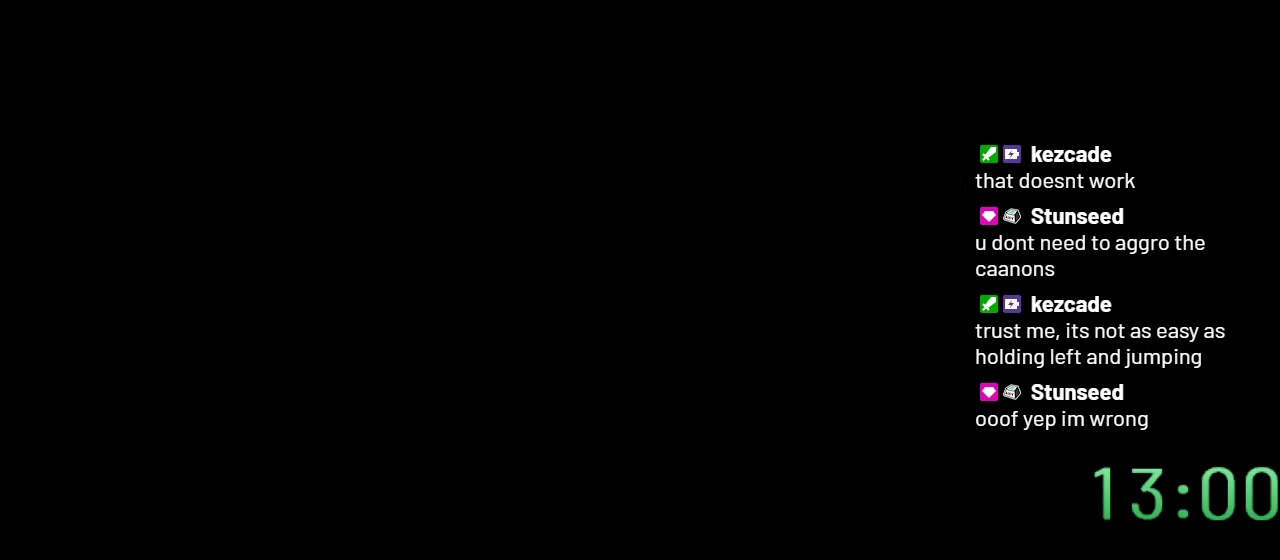
{"buttons": ["Y"], "events": []}
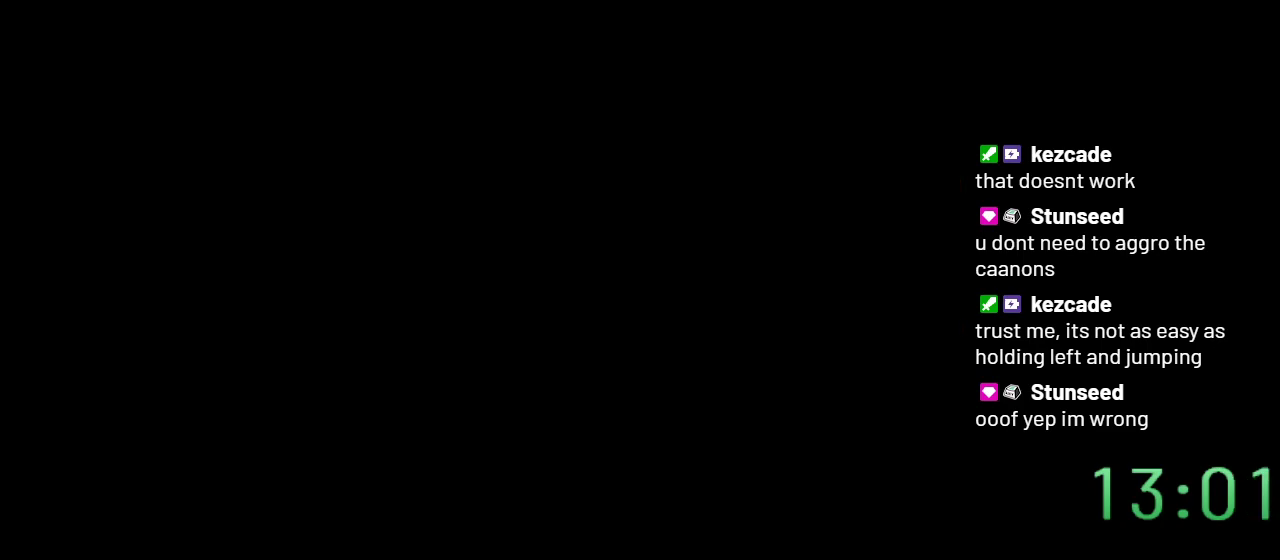
{"buttons": ["Y"], "events": []}
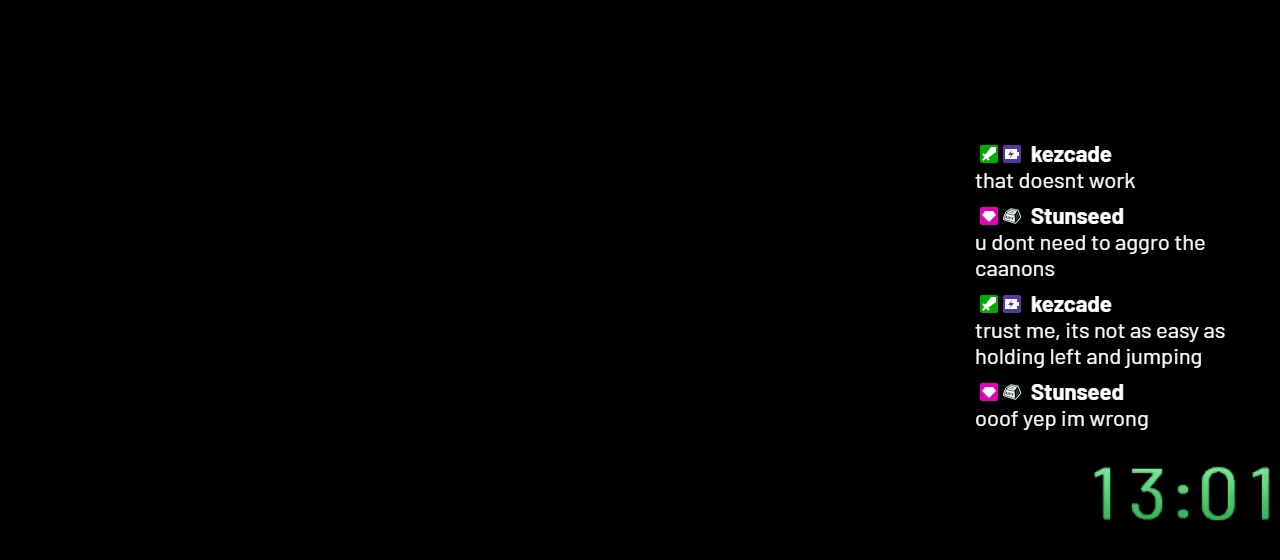
{"buttons": ["Y"], "events": []}
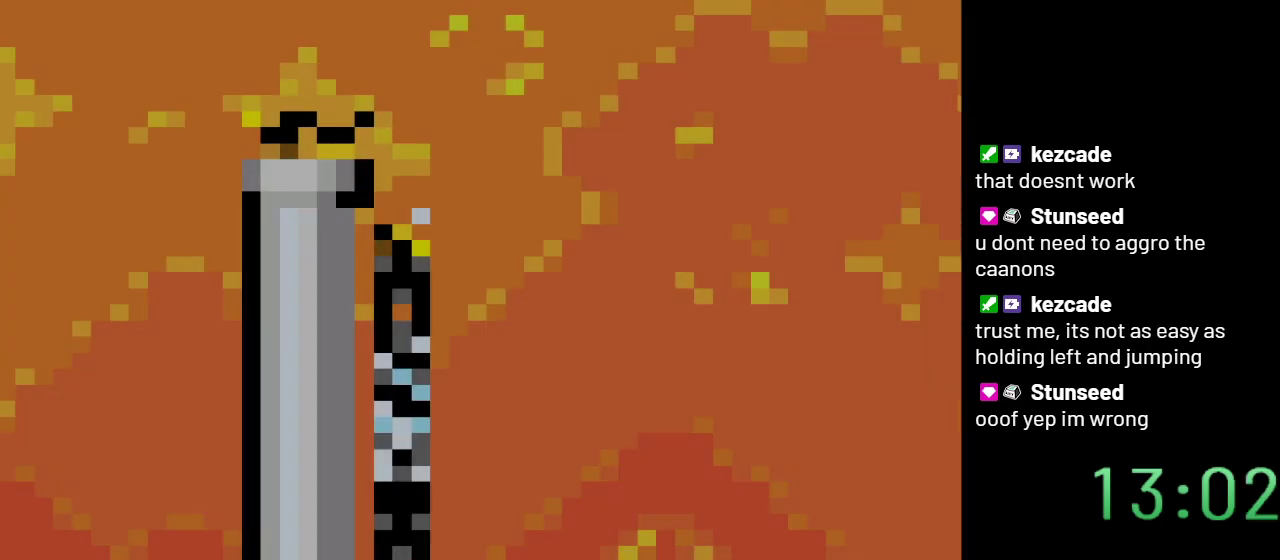
{"buttons": ["Y", "DPAD_RIGHT"], "events": [[50, "DPAD_RIGHT", "down"]]}
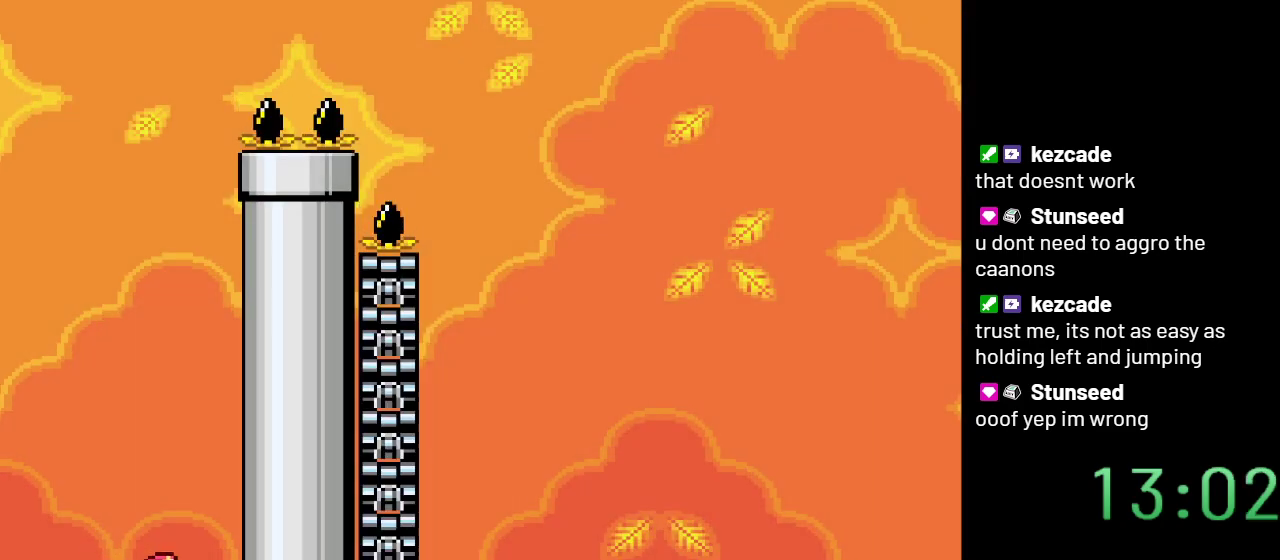
{"buttons": ["Y", "DPAD_LEFT"], "events": [[33, "DPAD_RIGHT", "up"], [83, "DPAD_LEFT", "down"]]}
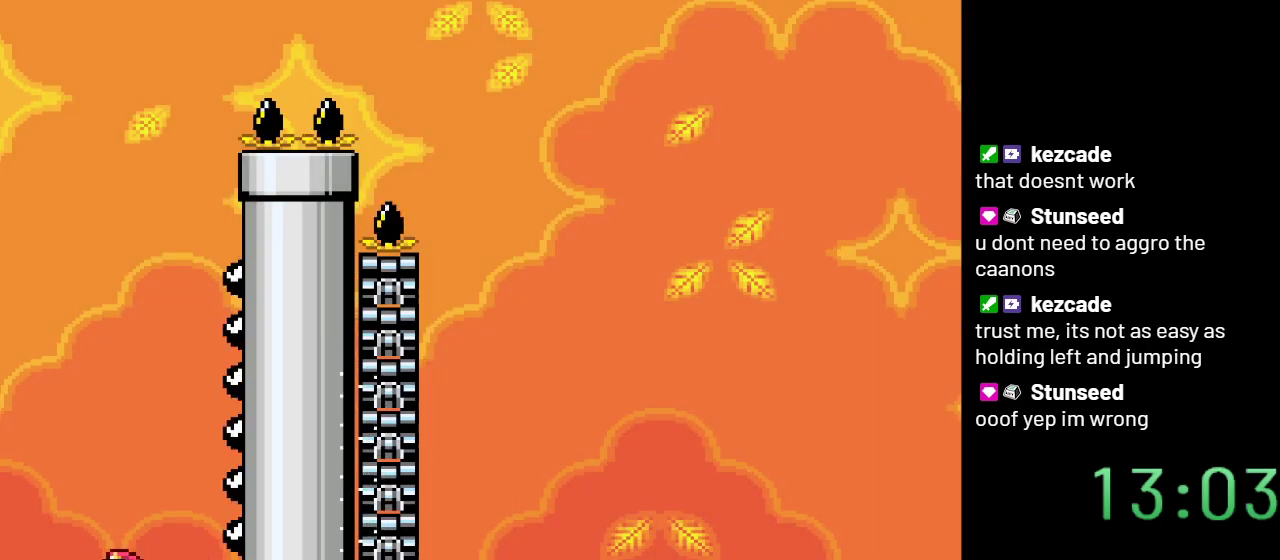
{"buttons": ["B", "Y", "DPAD_LEFT"], "events": [[150, "B", "down"]]}
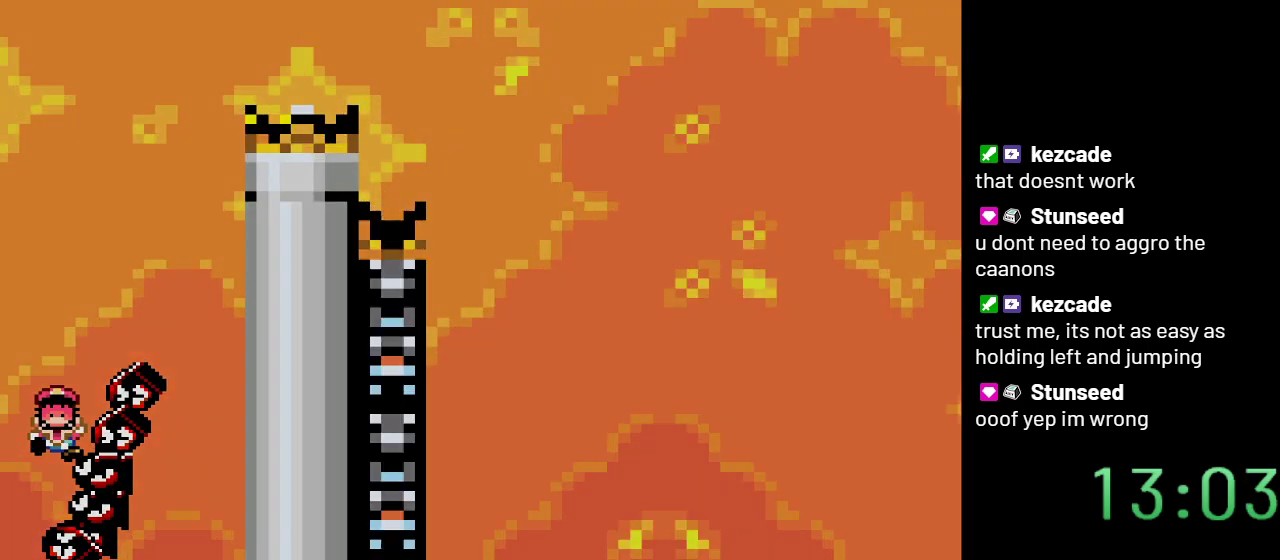
{"buttons": ["B", "Y"], "events": [[217, "DPAD_LEFT", "up"]]}
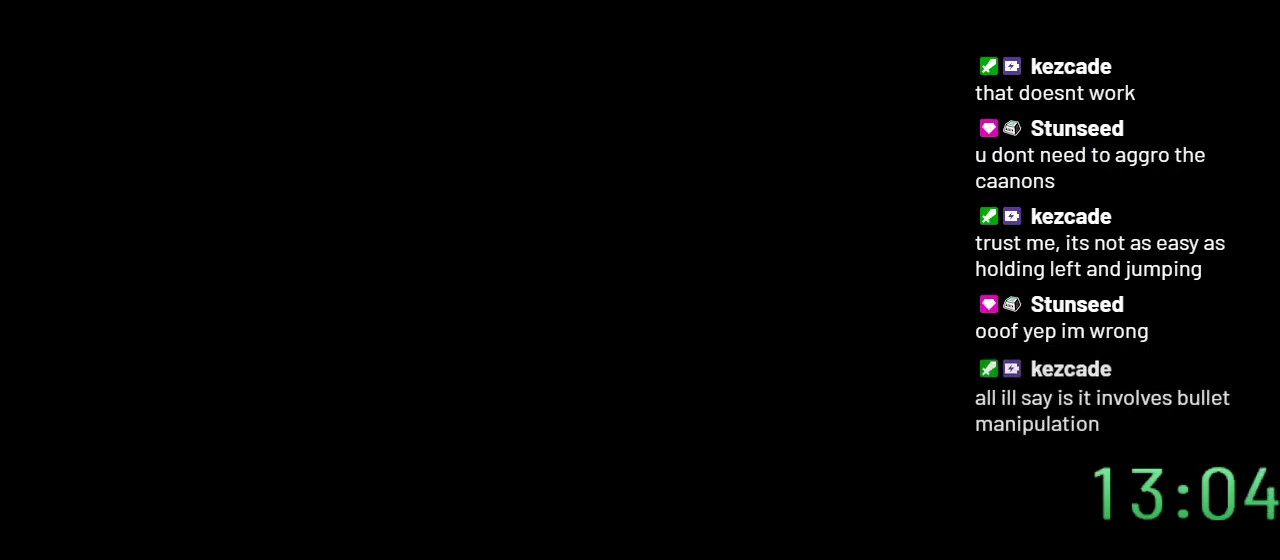
{"buttons": ["Y"], "events": [[400, "B", "up"]]}
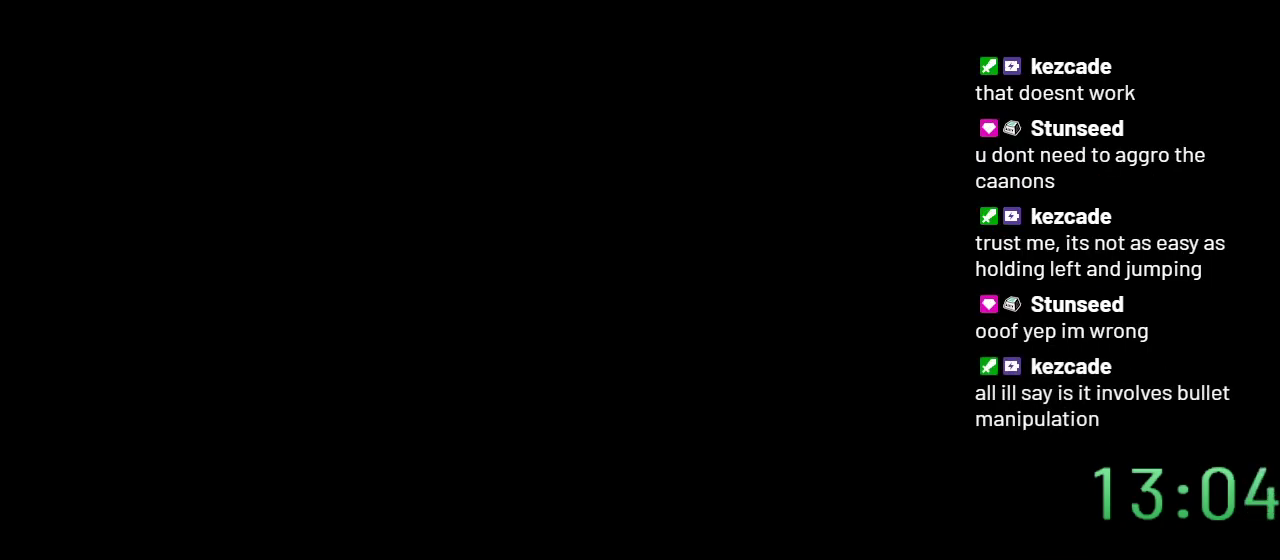
{"buttons": ["Y"], "events": []}
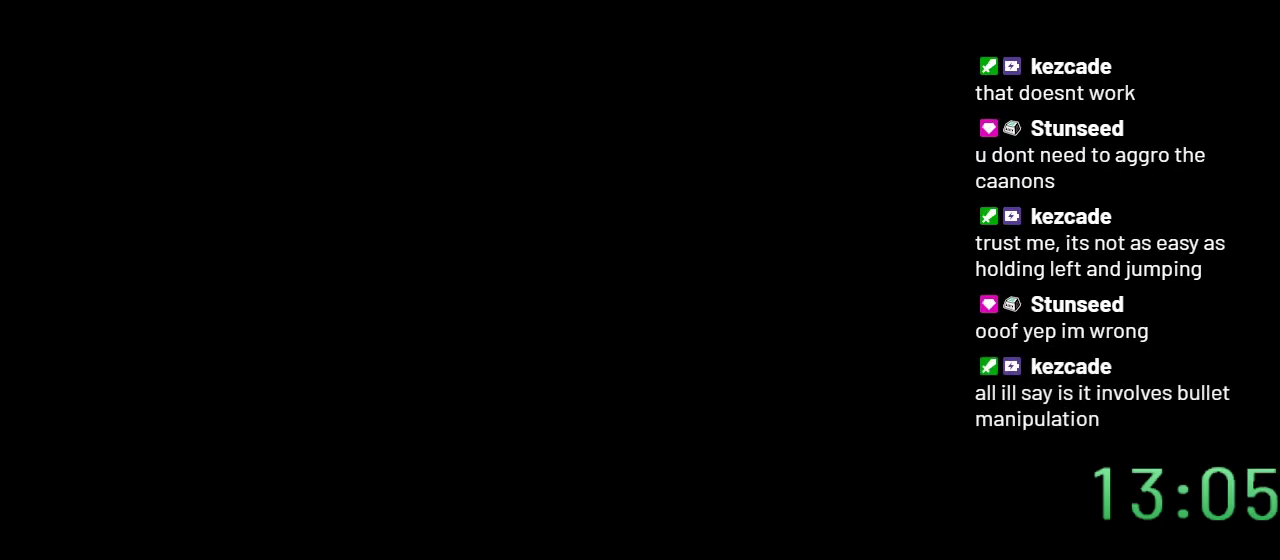
{"buttons": ["Y", "DPAD_RIGHT"], "events": [[467, "DPAD_RIGHT", "down"]]}
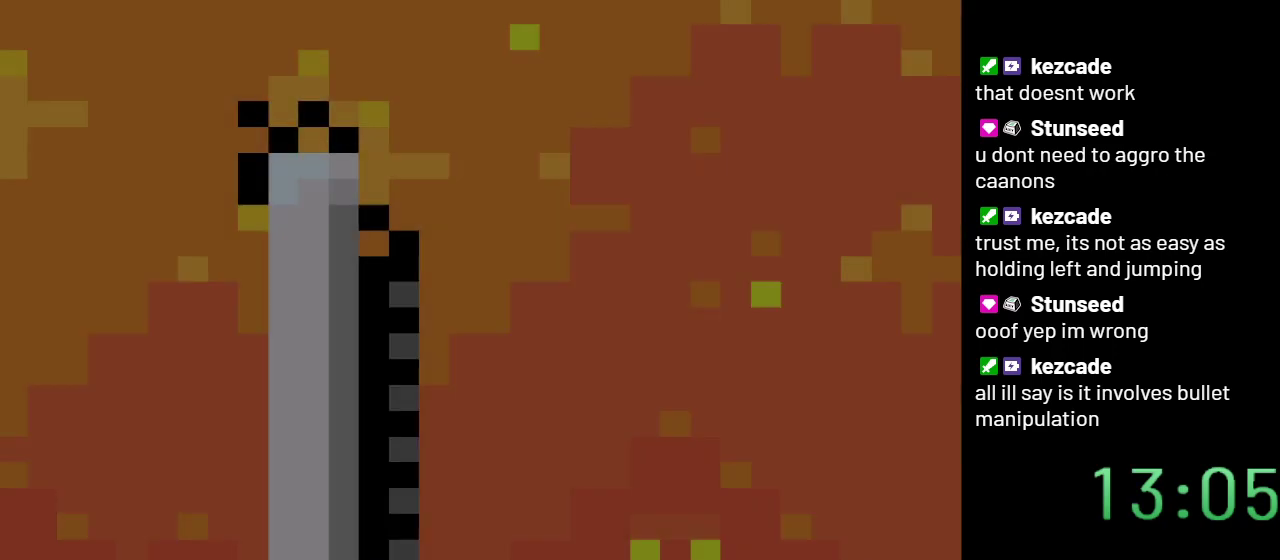
{"buttons": ["B", "Y", "DPAD_RIGHT"], "events": [[467, "B", "down"]]}
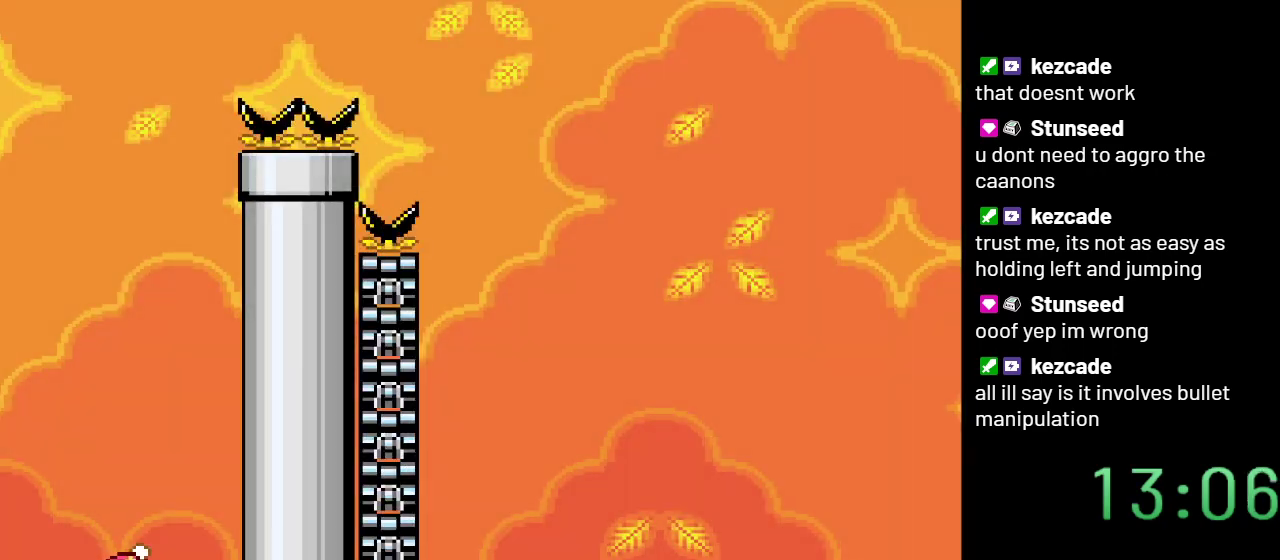
{"buttons": ["Y", "DPAD_LEFT"], "events": [[217, "DPAD_RIGHT", "up"], [433, "B", "up"], [433, "DPAD_LEFT", "down"]]}
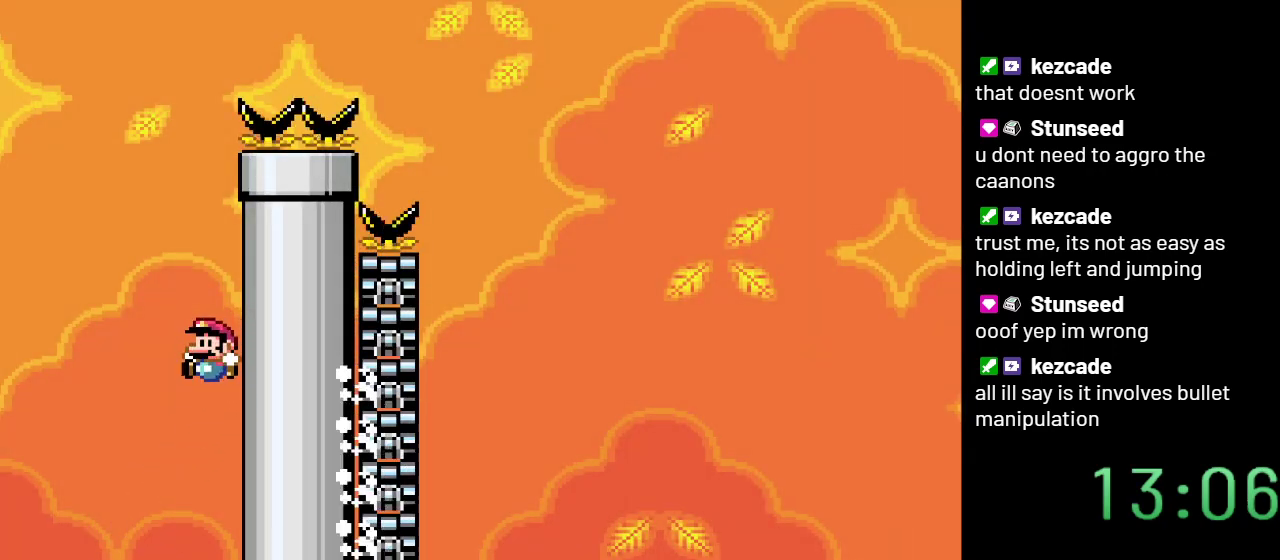
{"buttons": ["Y"], "events": [[383, "DPAD_LEFT", "up"]]}
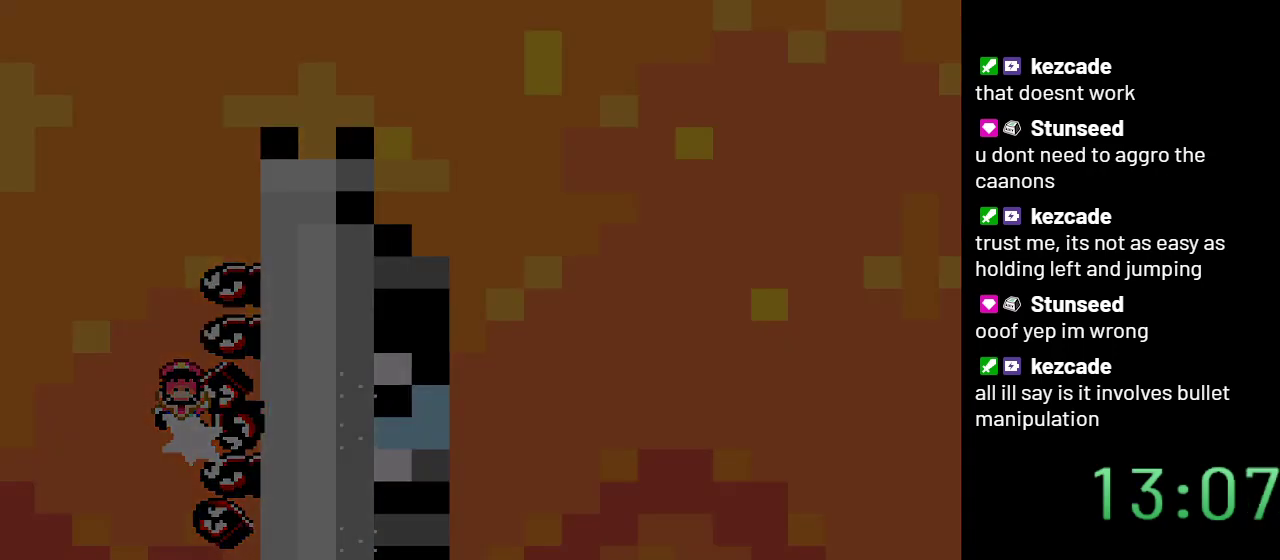
{"buttons": ["Y"], "events": []}
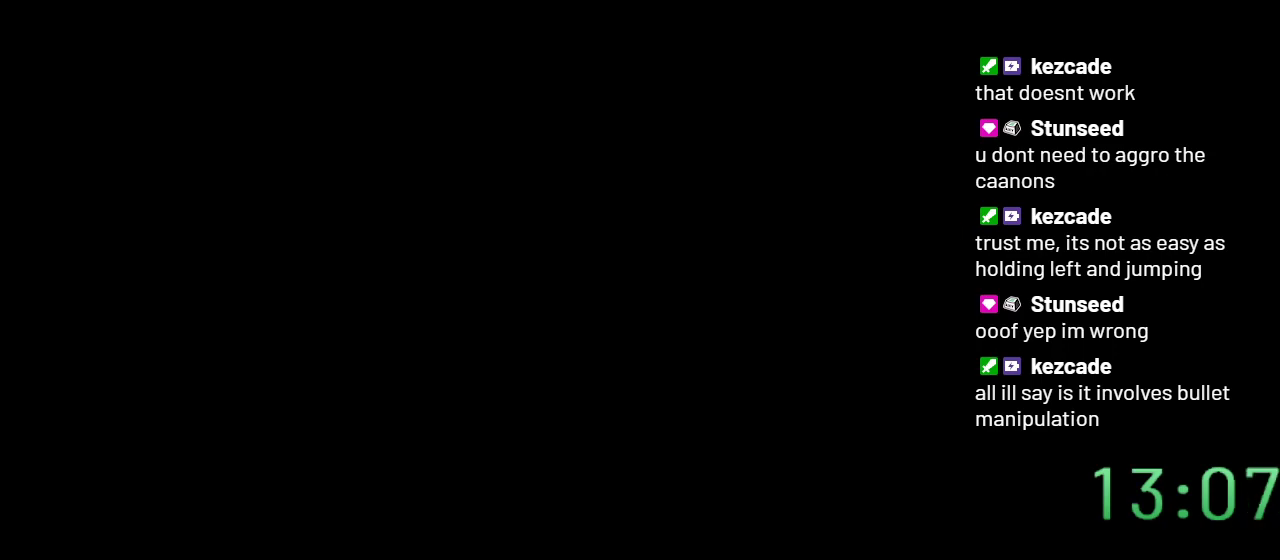
{"buttons": ["Y"], "events": []}
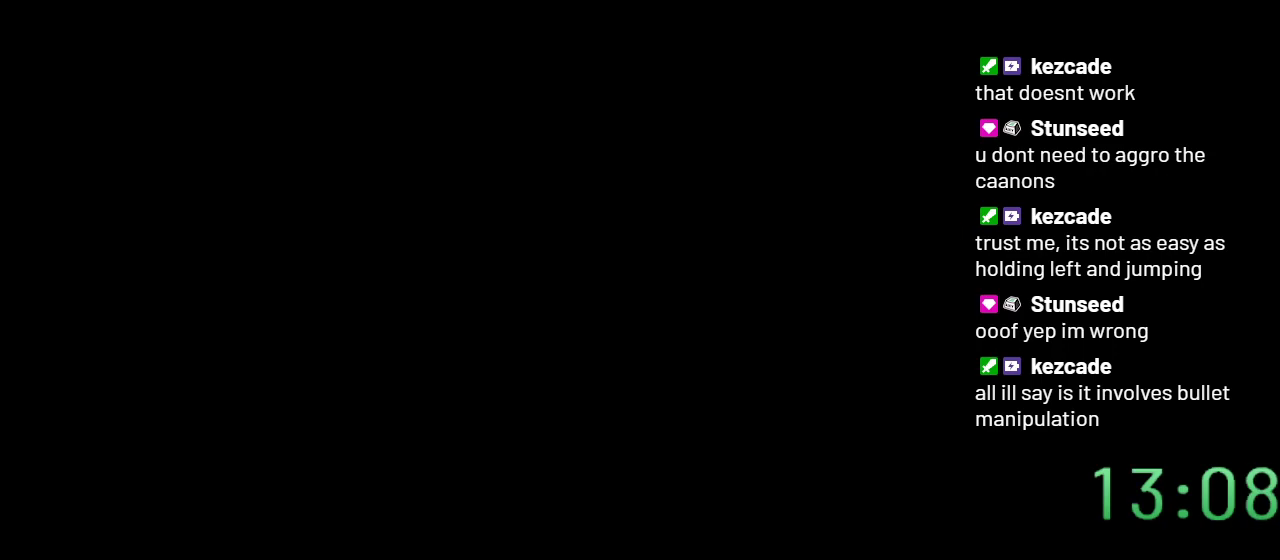
{"buttons": ["Y"], "events": []}
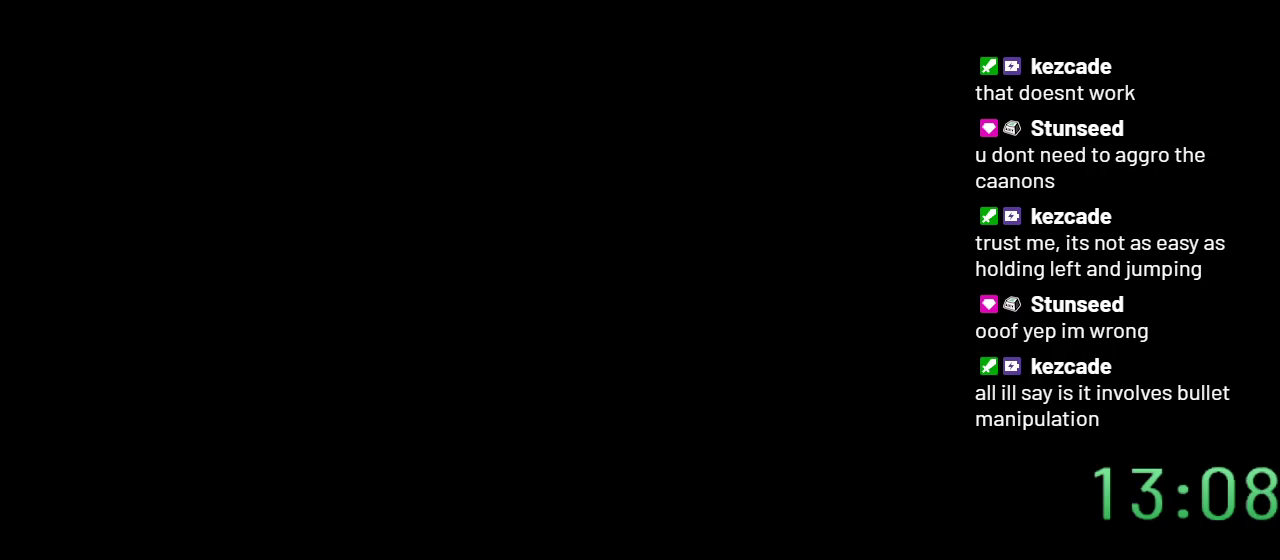
{"buttons": ["Y", "DPAD_RIGHT"], "events": [[300, "DPAD_RIGHT", "down"]]}